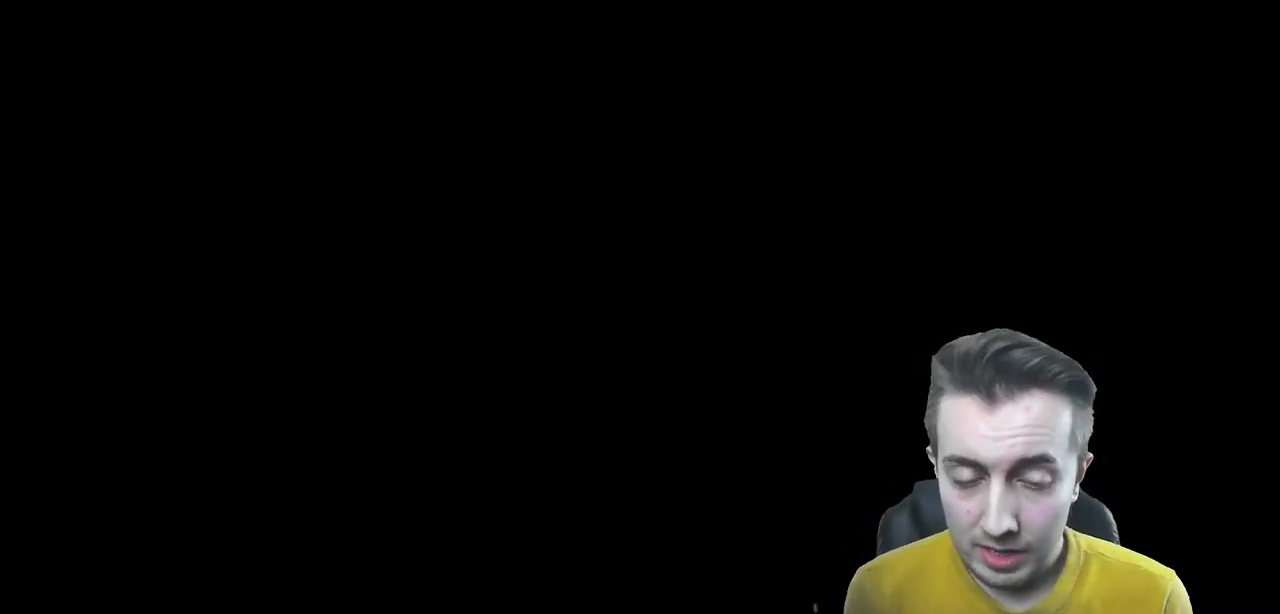
Gameplay with a controller (Xbox layout); each line is a JSON object with the inputs held at the frame after it. "events" lists button and stick changes between this image and that frame as [ms after this image, input, new state], when the widget could be followed in between. Not read: L3 R3.
{"buttons": [], "left_stick": "center", "right_stick": "center", "events": []}
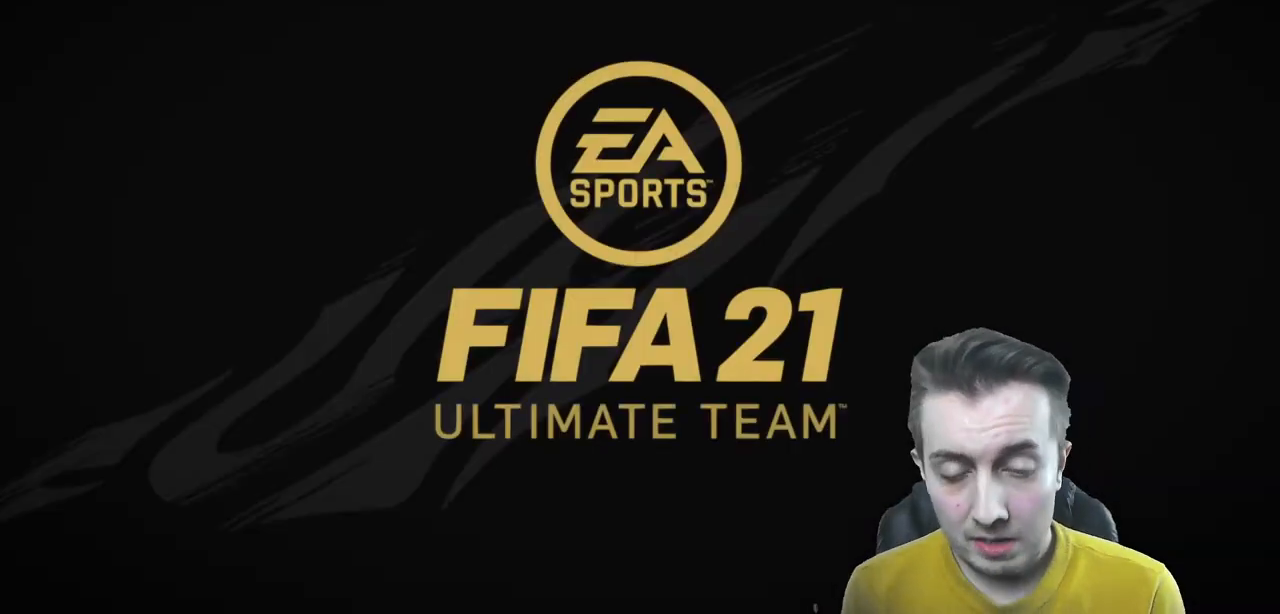
{"buttons": [], "left_stick": "center", "right_stick": "center", "events": []}
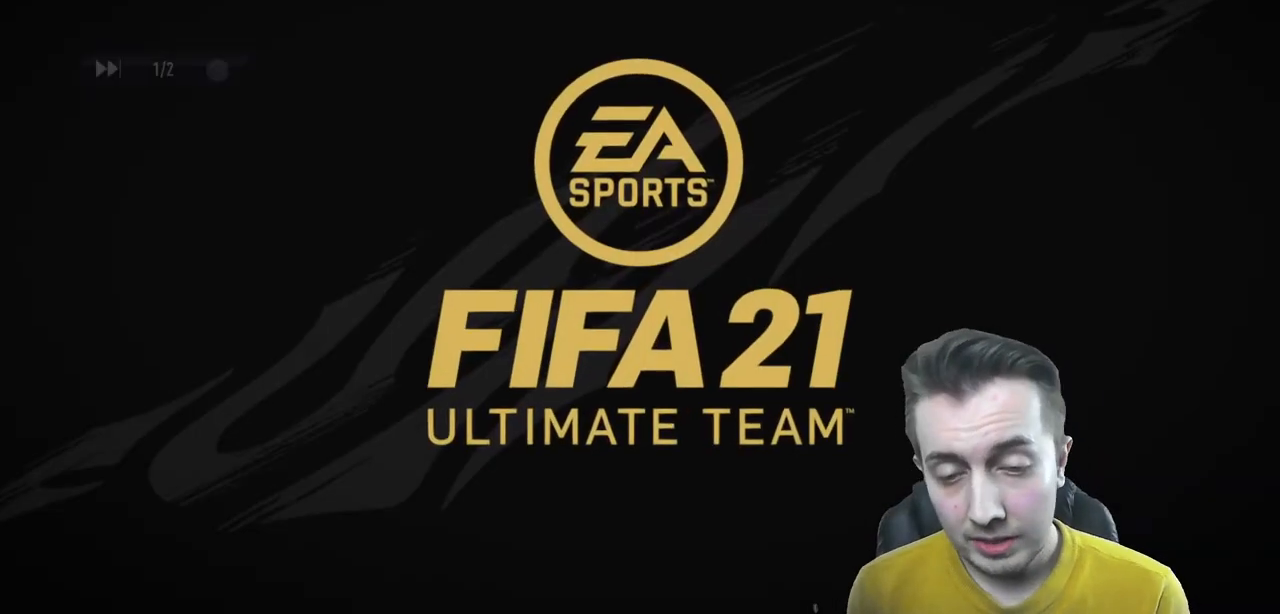
{"buttons": ["A"], "left_stick": "center", "right_stick": "center", "events": [[467, "A", "down"]]}
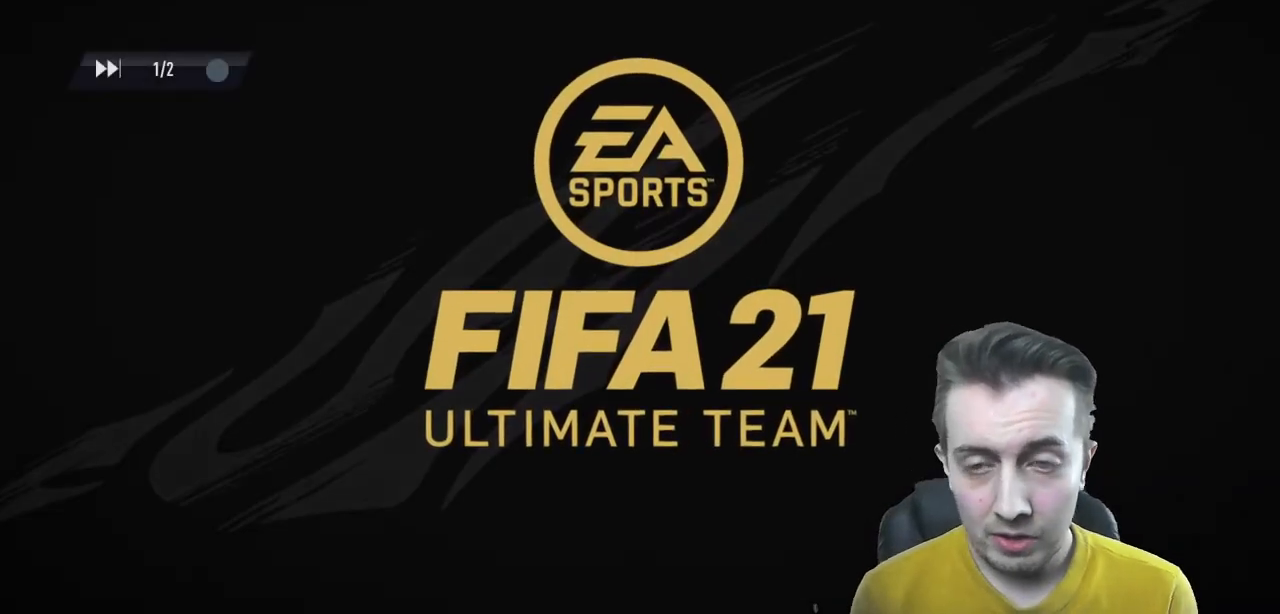
{"buttons": [], "left_stick": "center", "right_stick": "center", "events": [[101, "A", "up"]]}
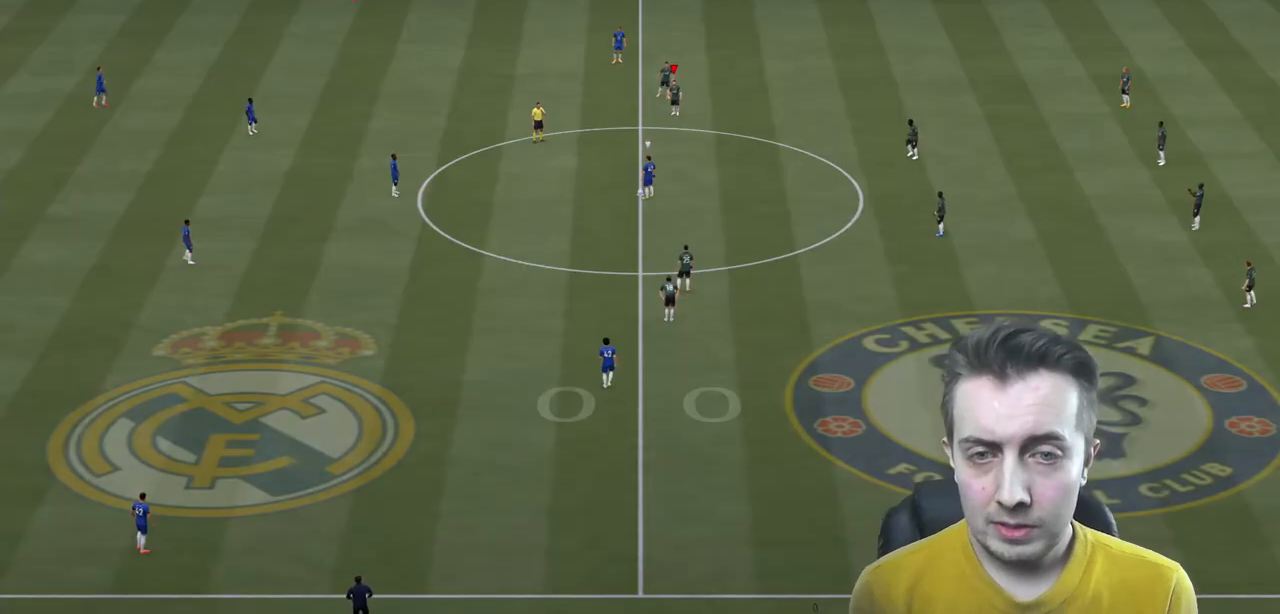
{"buttons": [], "left_stick": "left", "right_stick": "center", "events": [[334, "left_stick", "left"]]}
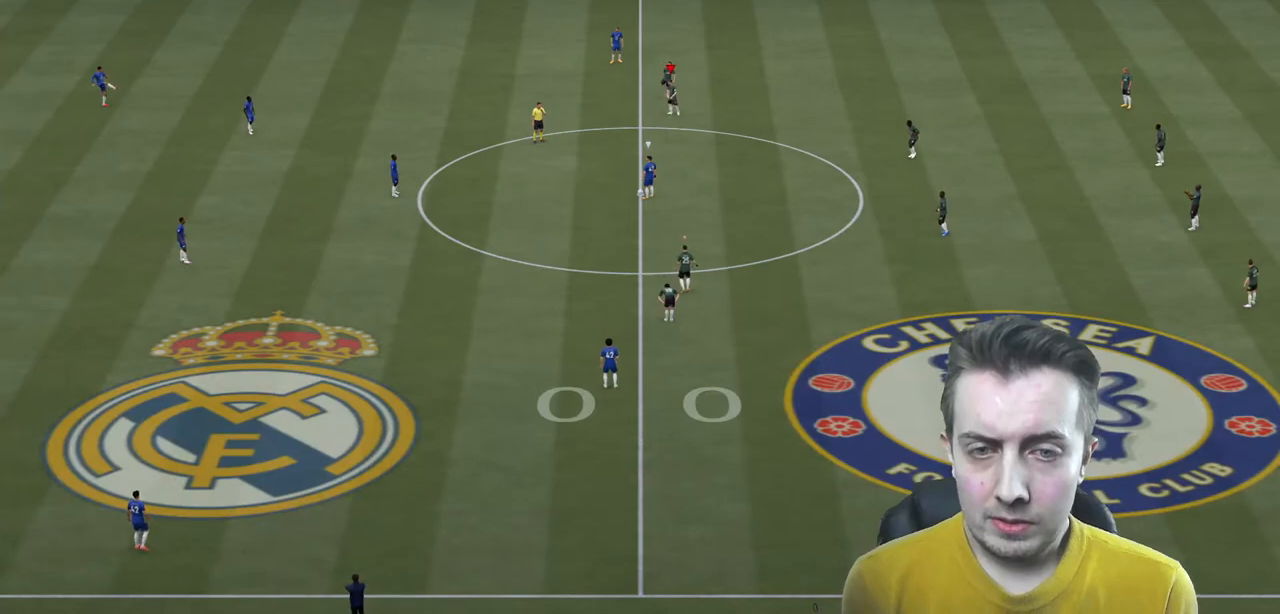
{"buttons": ["R2"], "left_stick": "up", "right_stick": "center", "events": [[167, "right_stick", "down"], [201, "left_stick", "up-left"], [267, "R2", "down"], [267, "right_stick", "center"], [301, "left_stick", "up"]]}
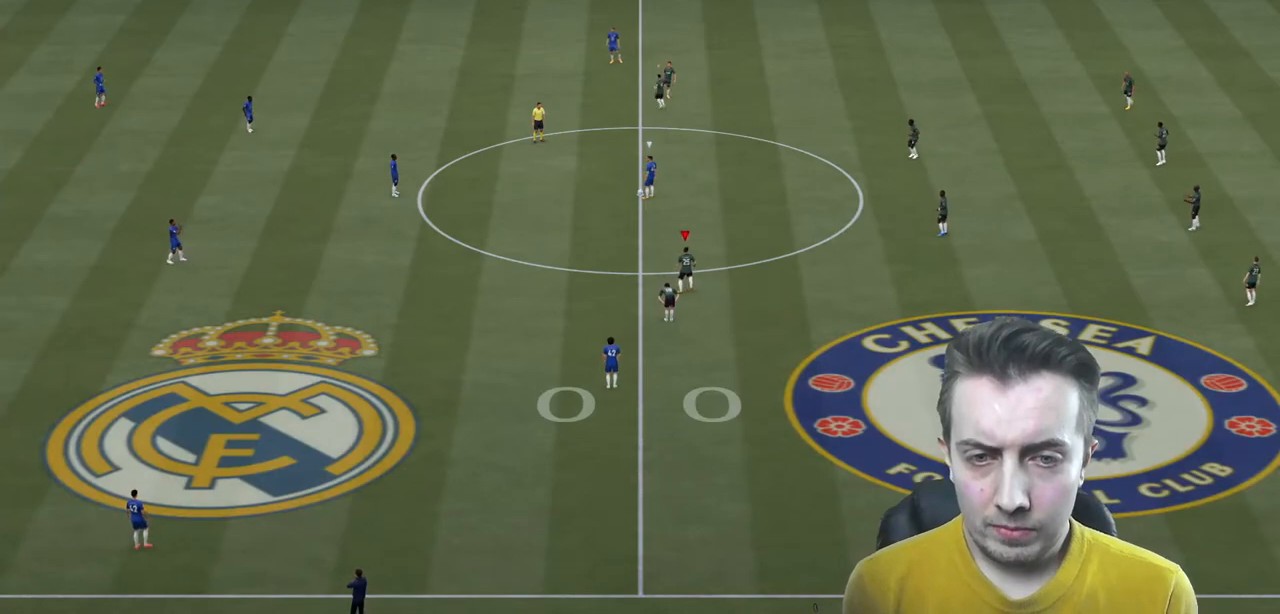
{"buttons": ["R2"], "left_stick": "up", "right_stick": "center", "events": []}
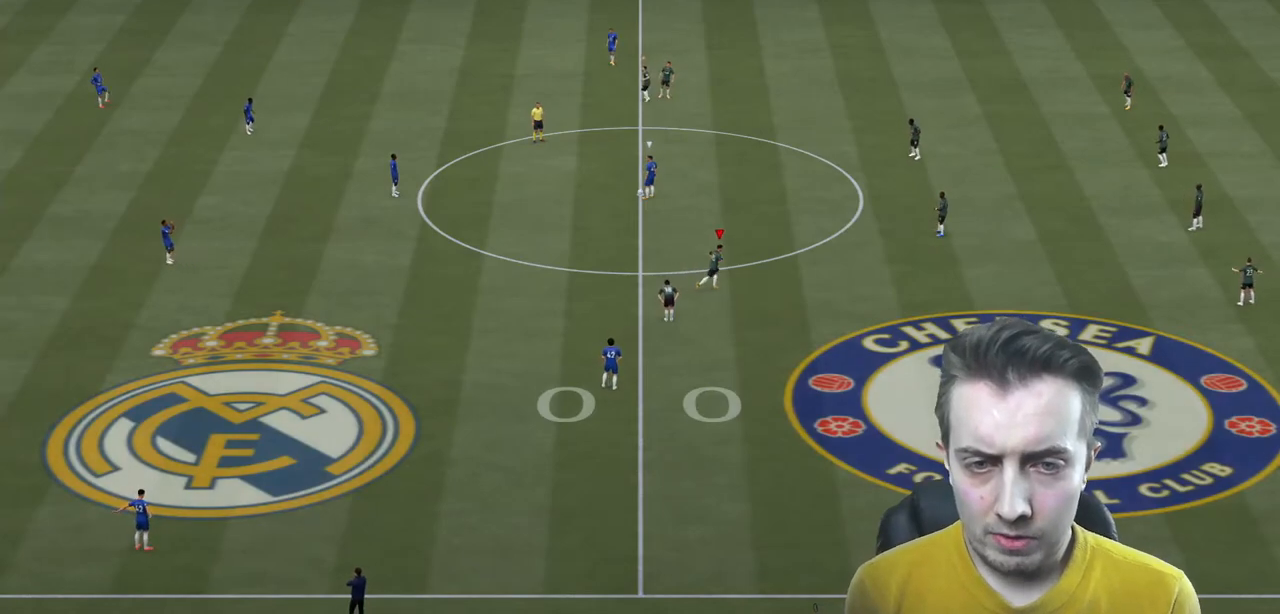
{"buttons": ["A", "R2"], "left_stick": "up-left", "right_stick": "center", "events": [[368, "left_stick", "up-left"], [468, "A", "down"]]}
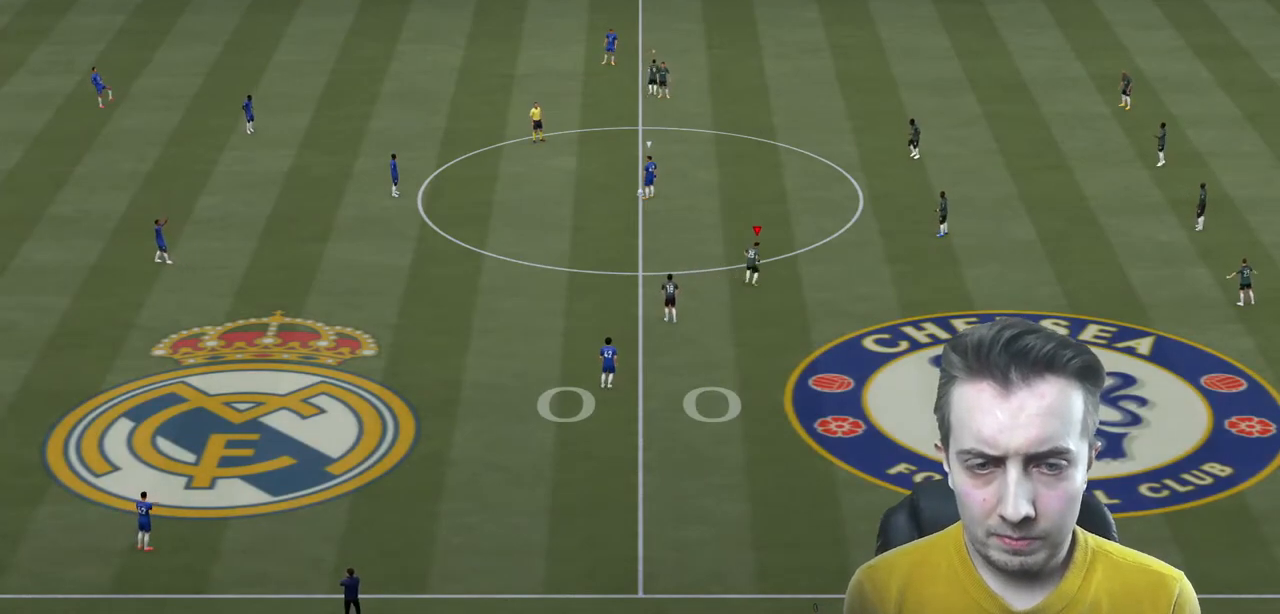
{"buttons": ["R2"], "left_stick": "up-left", "right_stick": "center", "events": [[67, "A", "up"], [67, "left_stick", "up"], [267, "left_stick", "up-left"]]}
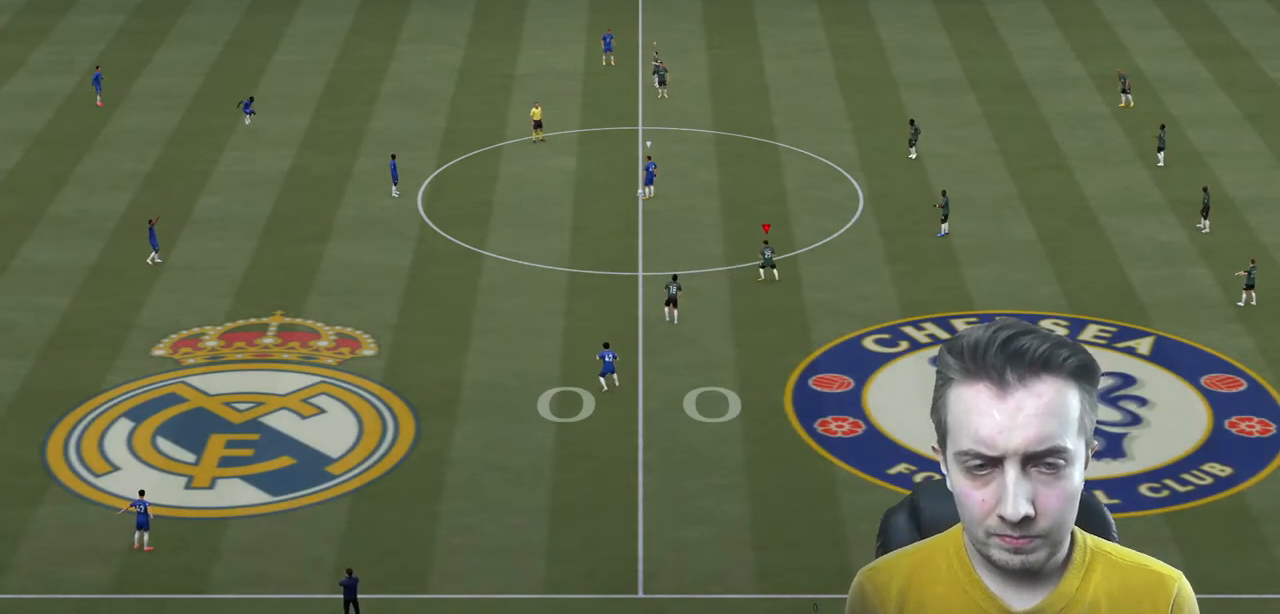
{"buttons": ["R2"], "left_stick": "center", "right_stick": "center", "events": [[301, "left_stick", "center"]]}